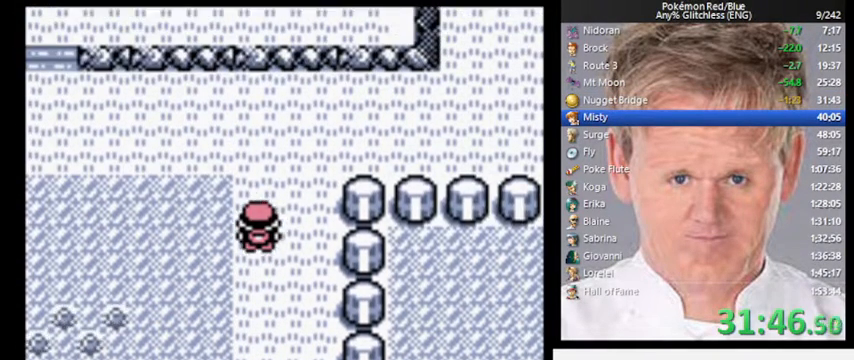
Gameplay with a controller (Nintendo layout); each line is a JSON object with the inputs held at the frame after it. "events" lists button and stick changes between this image and that frame as [ms after this image, input, new state], when the widget could be followed in between. Not read: L3 R3.
{"buttons": ["DPAD_RIGHT"], "events": [[300, "DPAD_RIGHT", "down"], [300, "DPAD_UP", "up"]]}
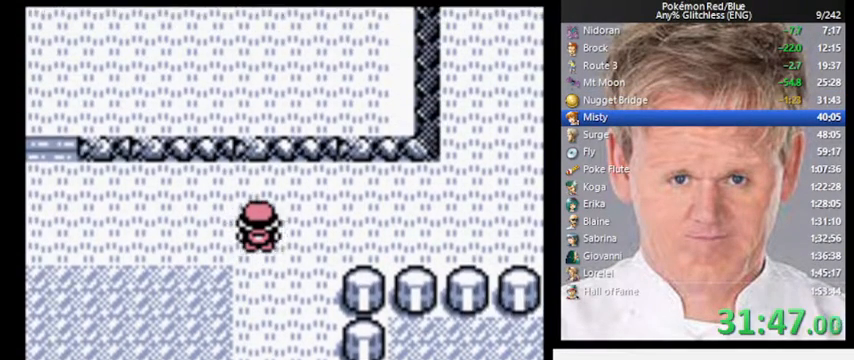
{"buttons": ["DPAD_RIGHT"], "events": []}
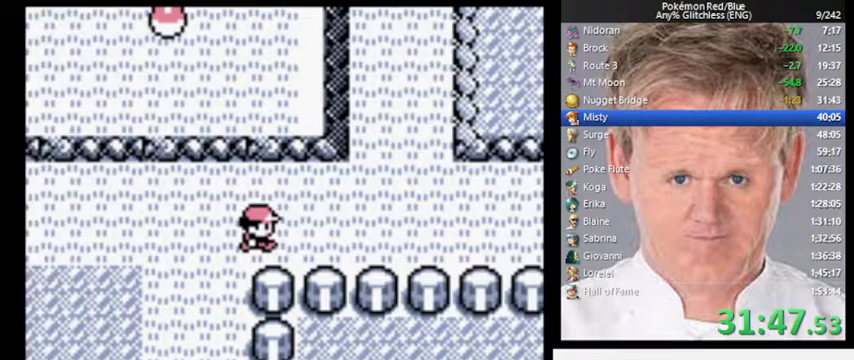
{"buttons": ["DPAD_RIGHT"], "events": []}
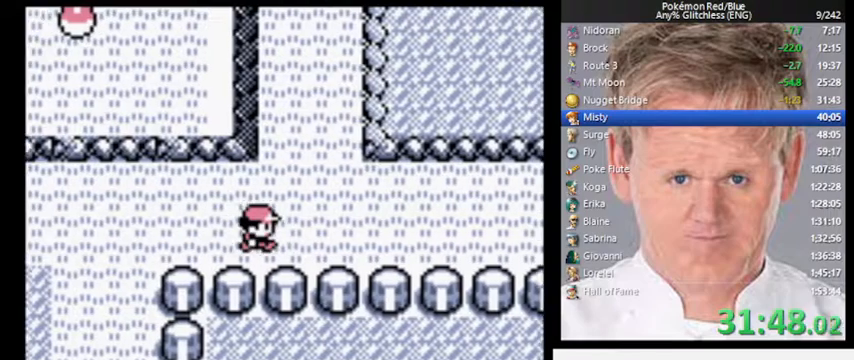
{"buttons": ["DPAD_RIGHT"], "events": []}
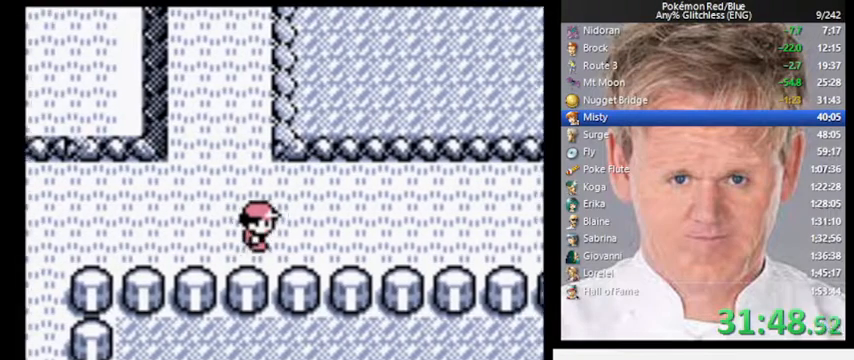
{"buttons": ["DPAD_RIGHT"], "events": []}
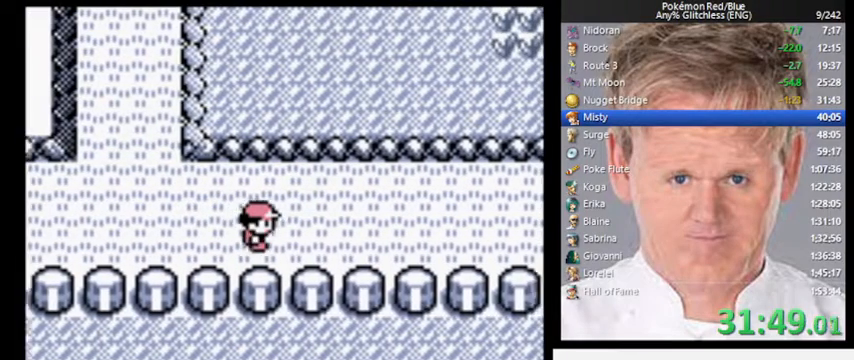
{"buttons": ["DPAD_RIGHT"], "events": []}
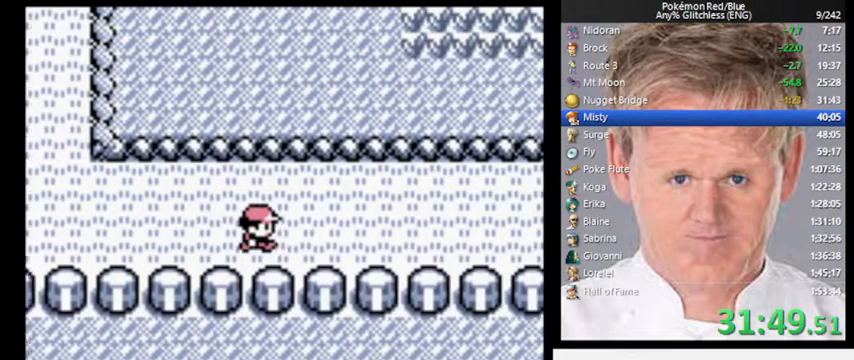
{"buttons": ["DPAD_RIGHT"], "events": []}
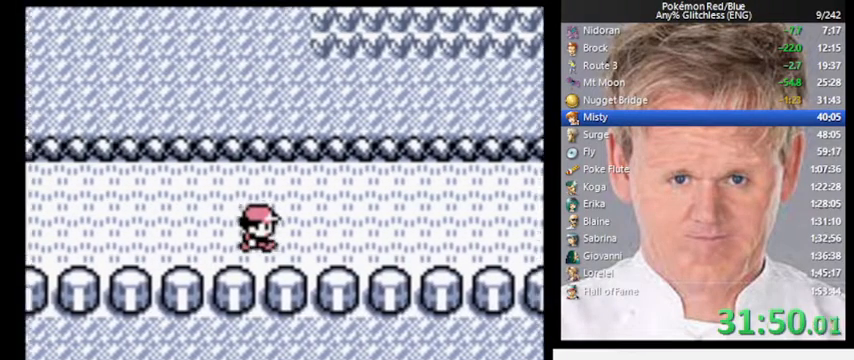
{"buttons": ["DPAD_RIGHT"], "events": []}
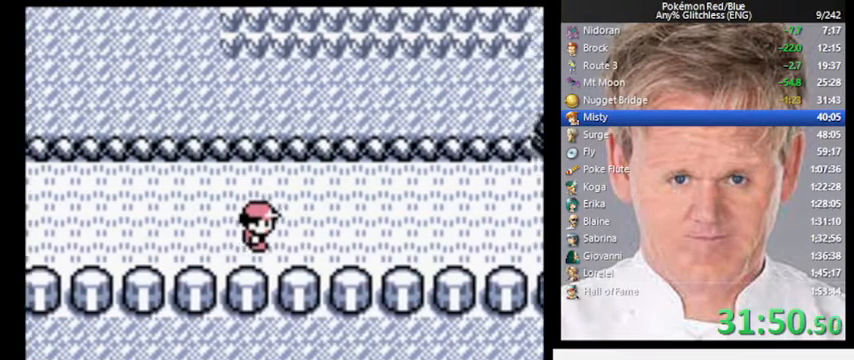
{"buttons": ["DPAD_RIGHT"], "events": []}
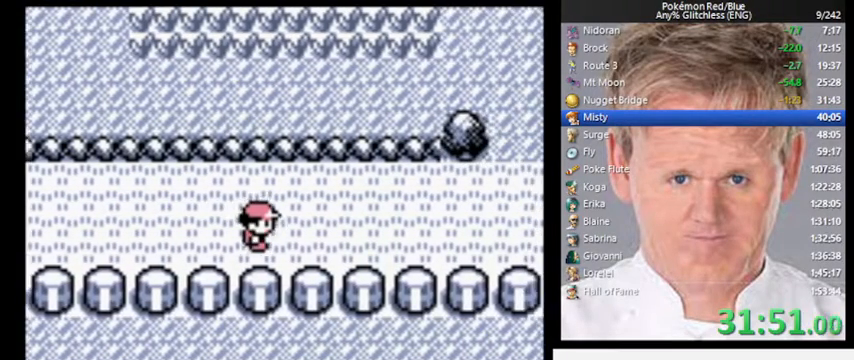
{"buttons": ["DPAD_RIGHT"], "events": []}
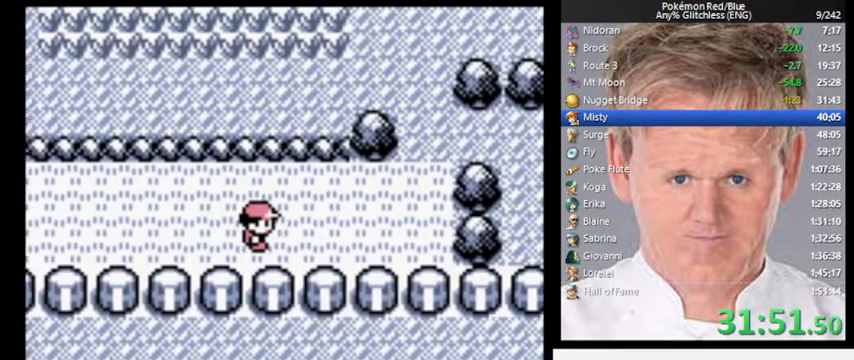
{"buttons": ["DPAD_RIGHT"], "events": []}
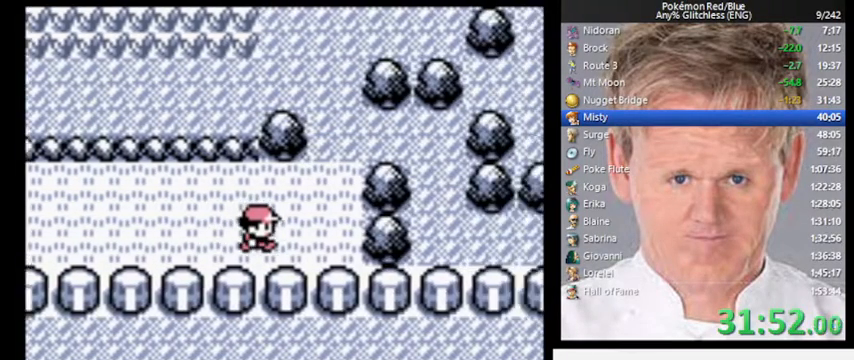
{"buttons": ["DPAD_UP"], "events": [[200, "DPAD_RIGHT", "up"], [200, "DPAD_UP", "down"]]}
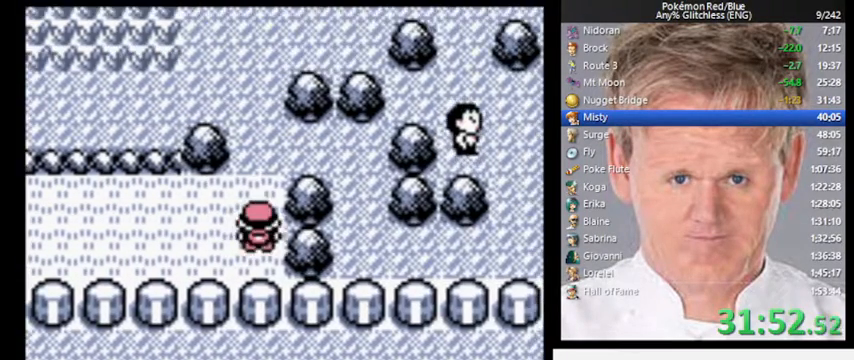
{"buttons": ["DPAD_RIGHT"], "events": [[300, "DPAD_RIGHT", "down"], [333, "DPAD_UP", "up"]]}
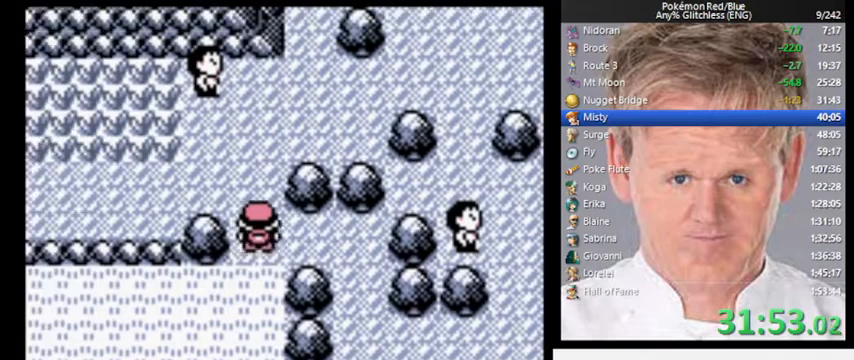
{"buttons": ["DPAD_DOWN"], "events": [[433, "DPAD_DOWN", "down"], [433, "DPAD_RIGHT", "up"]]}
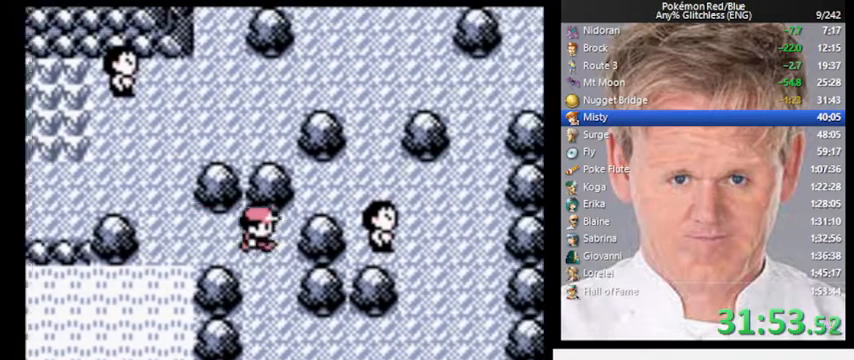
{"buttons": ["DPAD_RIGHT"], "events": [[467, "DPAD_DOWN", "up"], [467, "DPAD_RIGHT", "down"]]}
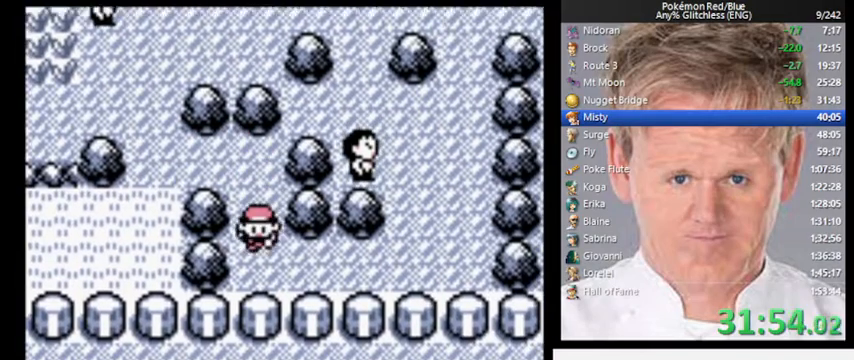
{"buttons": ["DPAD_RIGHT"], "events": []}
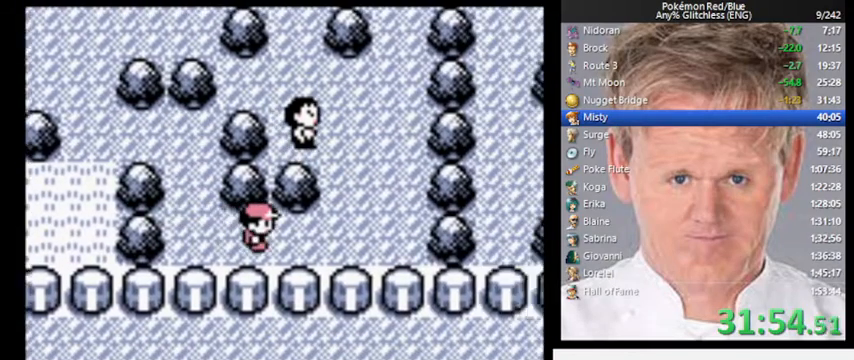
{"buttons": ["DPAD_UP"], "events": [[233, "DPAD_RIGHT", "up"], [267, "DPAD_UP", "down"]]}
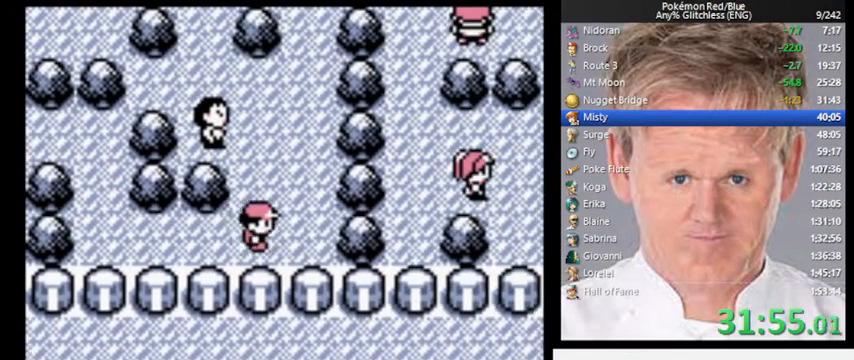
{"buttons": ["DPAD_UP"], "events": []}
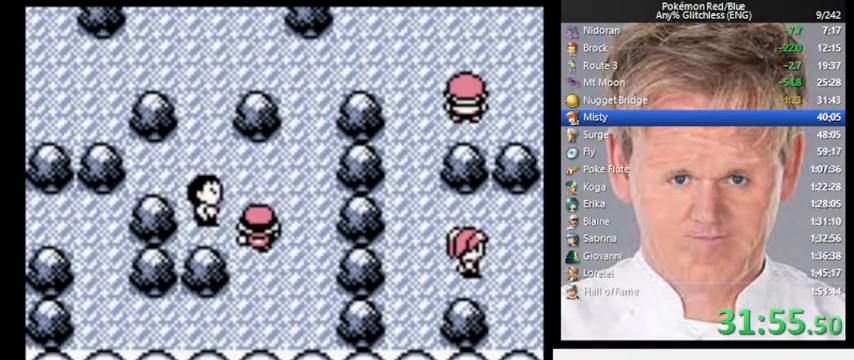
{"buttons": [], "events": [[233, "DPAD_UP", "up"]]}